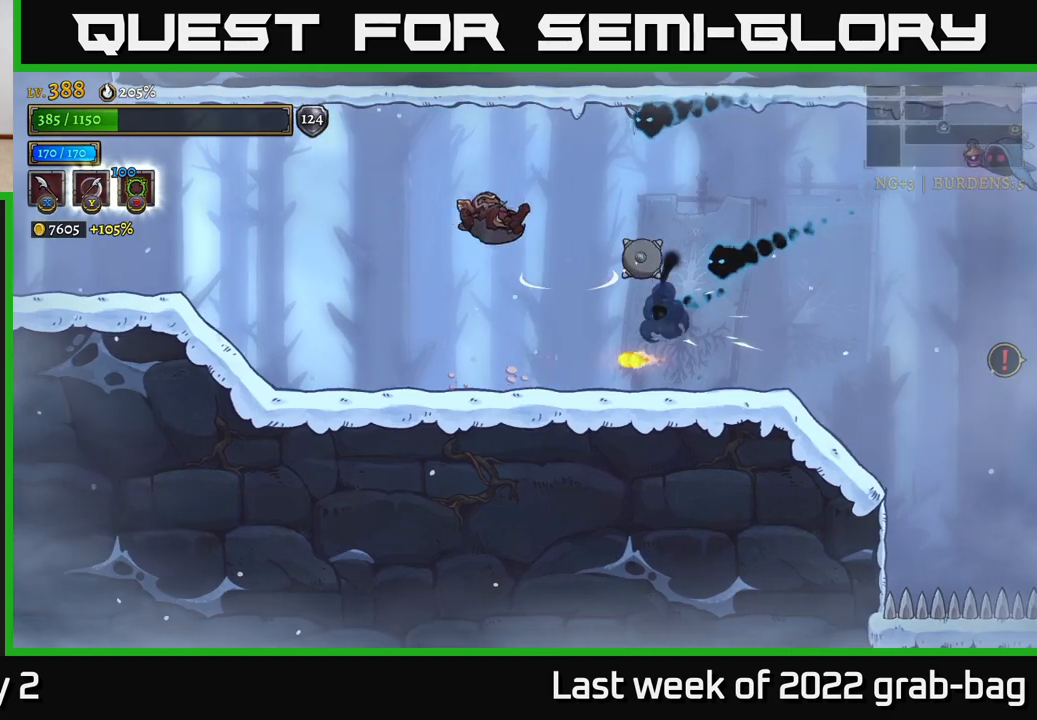
Gameplay with a controller (Xbox layout); each line is a JSON object with the inputs held at the frame after it. "events" lists button and stick changes between this image and that frame as [ms after this image, input, new state], when the widget could be followed in between.
{"buttons": [], "left_stick": "center", "right_stick": "center", "events": [[117, "X", "down"], [133, "A", "up"], [250, "X", "up"]]}
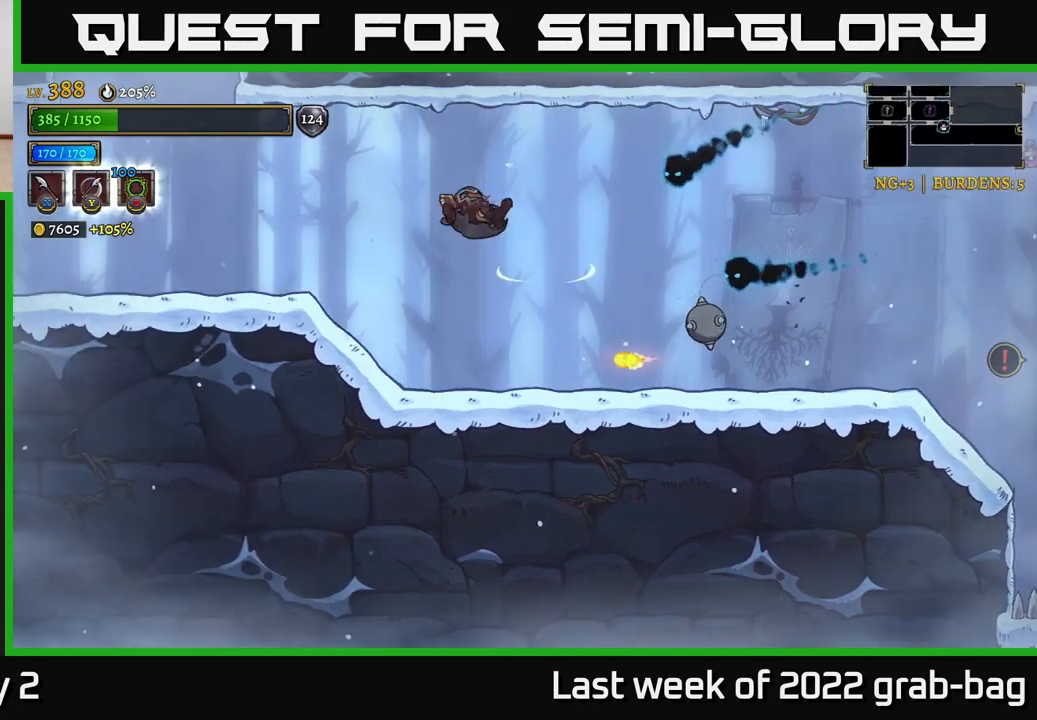
{"buttons": ["X"], "left_stick": "center", "right_stick": "center", "events": [[500, "X", "down"]]}
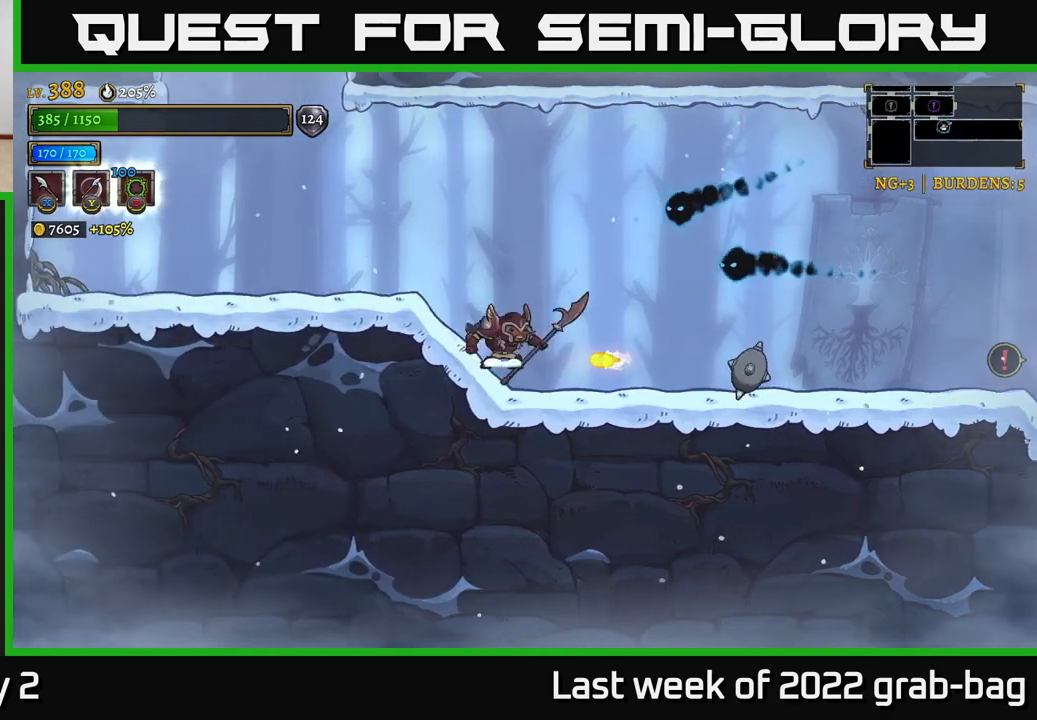
{"buttons": [], "left_stick": "center", "right_stick": "center", "events": [[17, "left_stick", "right"], [67, "A", "down"], [117, "X", "up"], [150, "left_stick", "up-left"], [317, "left_stick", "right"], [383, "A", "up"], [433, "left_stick", "center"]]}
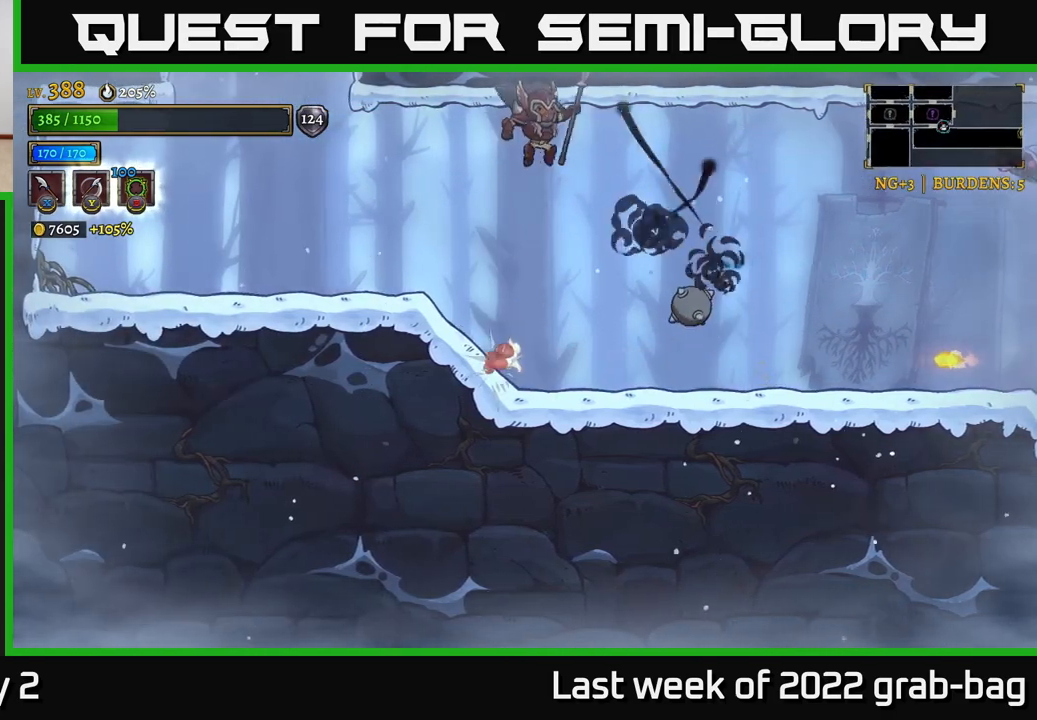
{"buttons": [], "left_stick": "right", "right_stick": "center", "events": [[450, "left_stick", "right"]]}
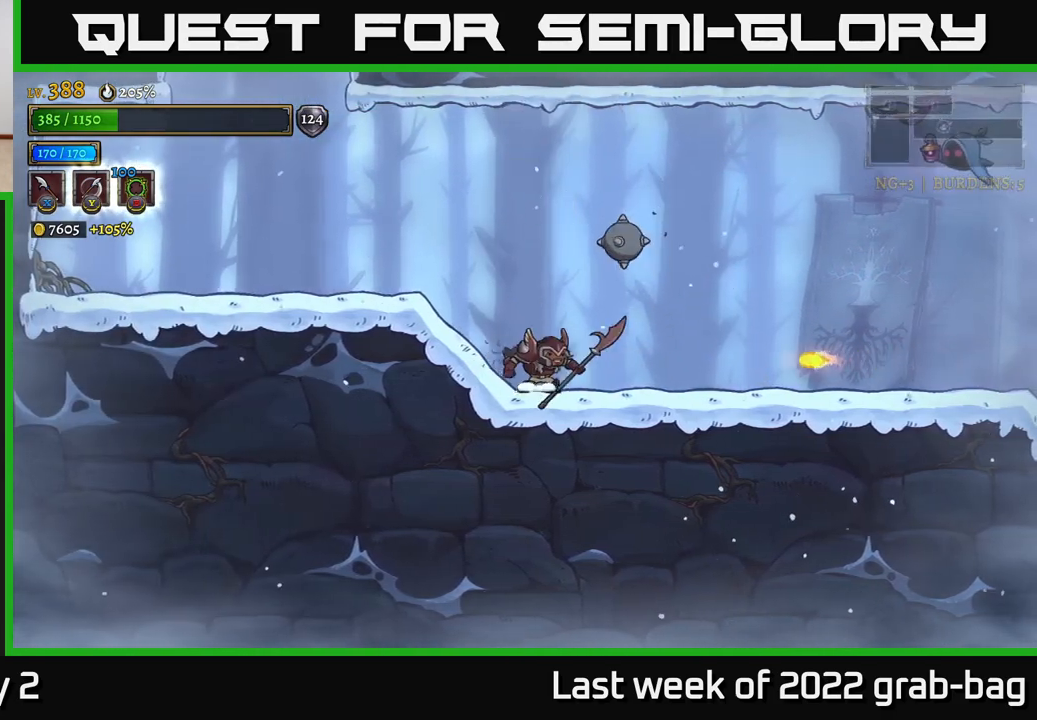
{"buttons": ["A"], "left_stick": "right", "right_stick": "center", "events": [[150, "A", "down"], [317, "X", "down"], [467, "X", "up"]]}
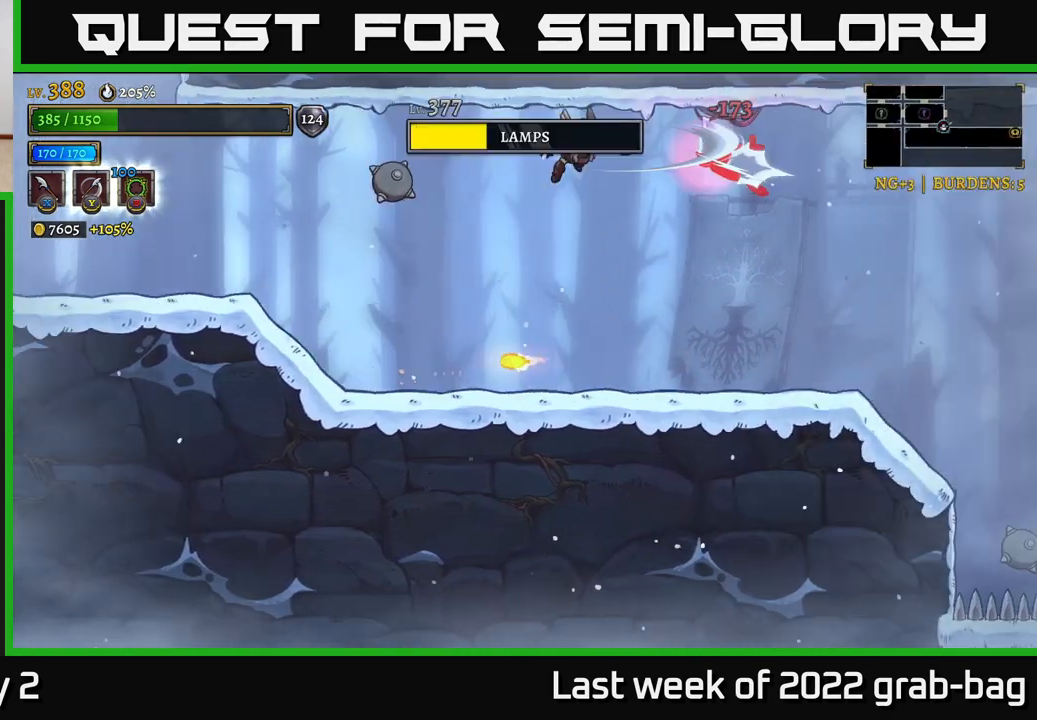
{"buttons": [], "left_stick": "right", "right_stick": "center", "events": [[17, "left_stick", "center"], [183, "left_stick", "right"], [267, "X", "down"], [283, "A", "up"], [367, "X", "up"]]}
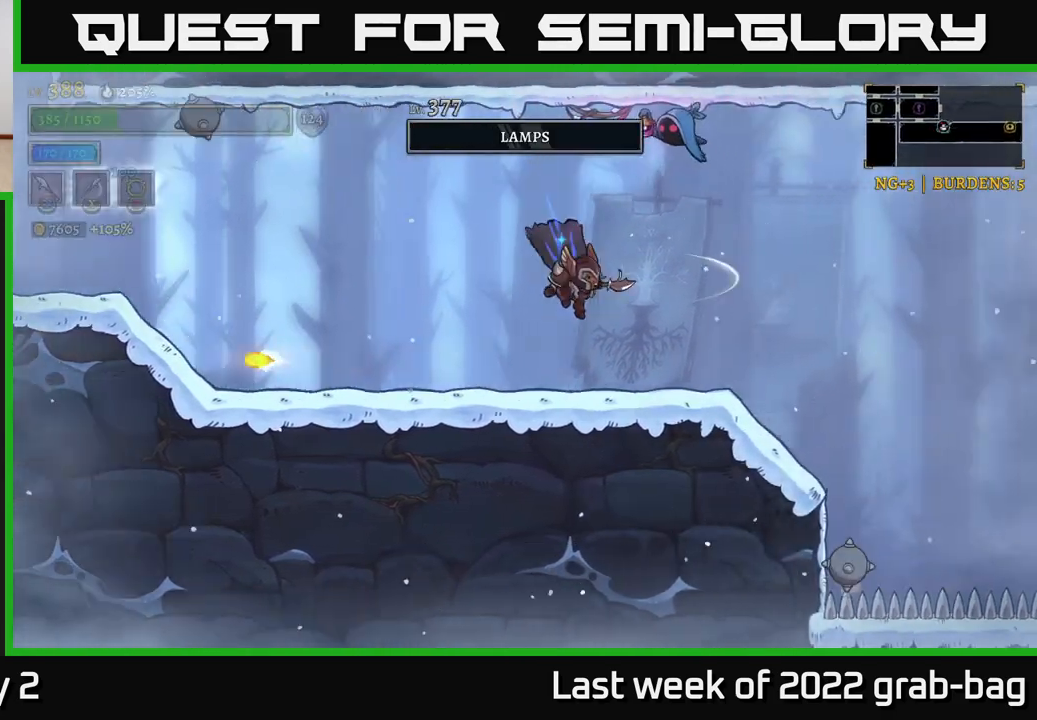
{"buttons": ["A"], "left_stick": "center", "right_stick": "center", "events": [[33, "left_stick", "center"], [183, "A", "down"], [250, "X", "down"], [450, "X", "up"]]}
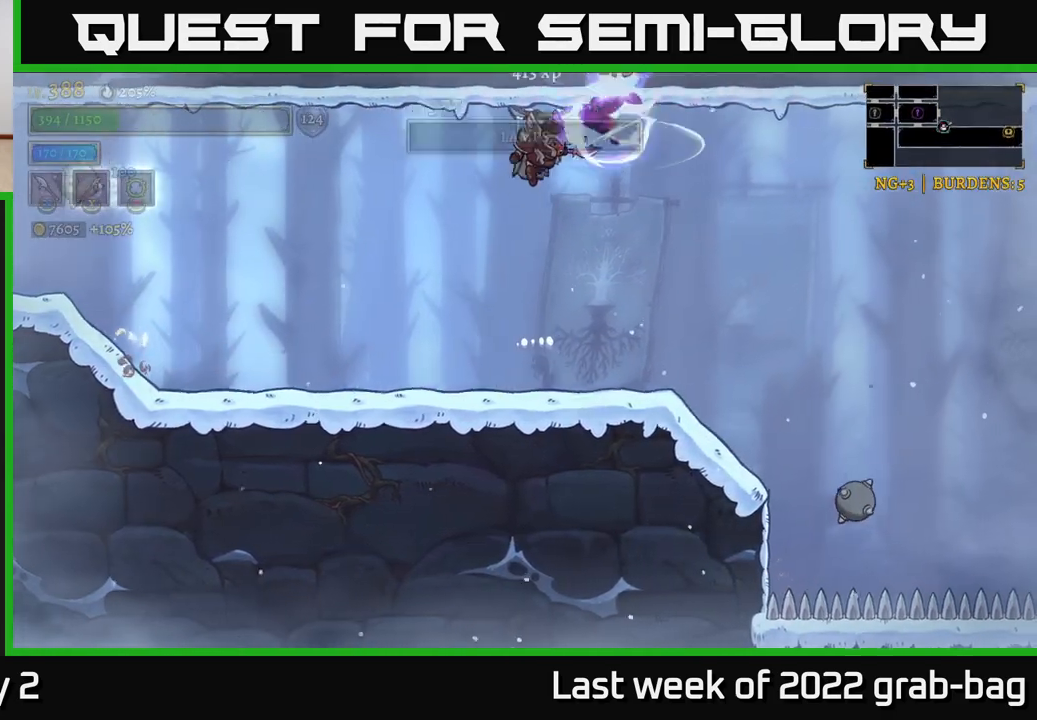
{"buttons": [], "left_stick": "right", "right_stick": "center", "events": [[83, "A", "up"], [283, "left_stick", "right"]]}
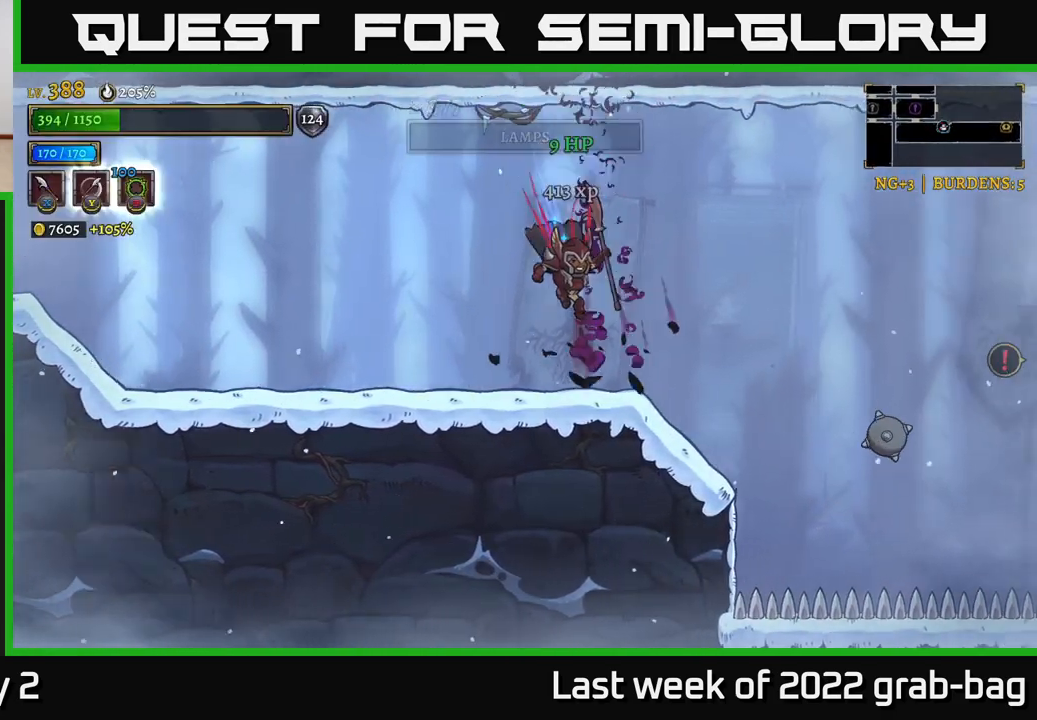
{"buttons": [], "left_stick": "center", "right_stick": "center", "events": [[150, "left_stick", "center"]]}
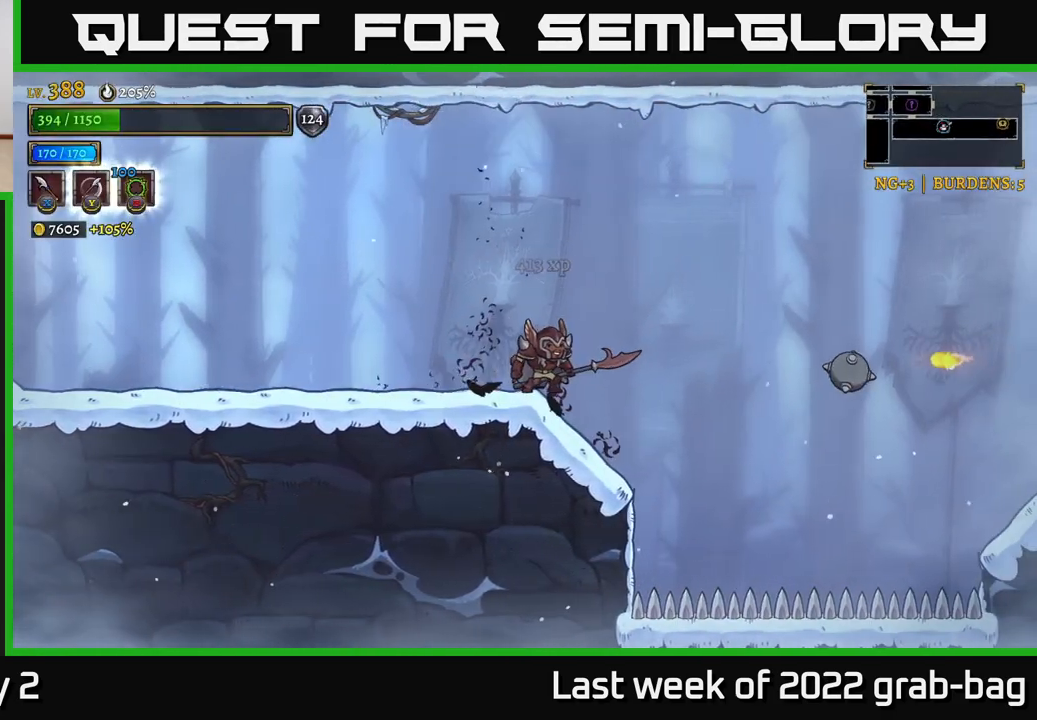
{"buttons": [], "left_stick": "center", "right_stick": "center", "events": []}
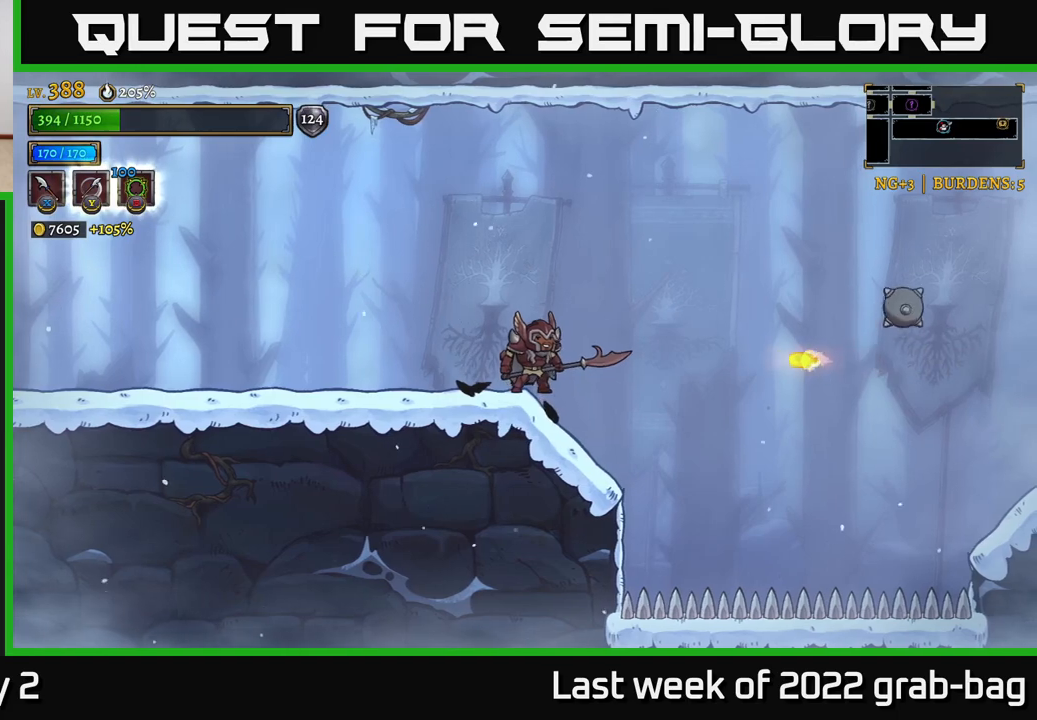
{"buttons": [], "left_stick": "right", "right_stick": "center", "events": [[50, "A", "down"], [50, "left_stick", "right"], [183, "A", "up"]]}
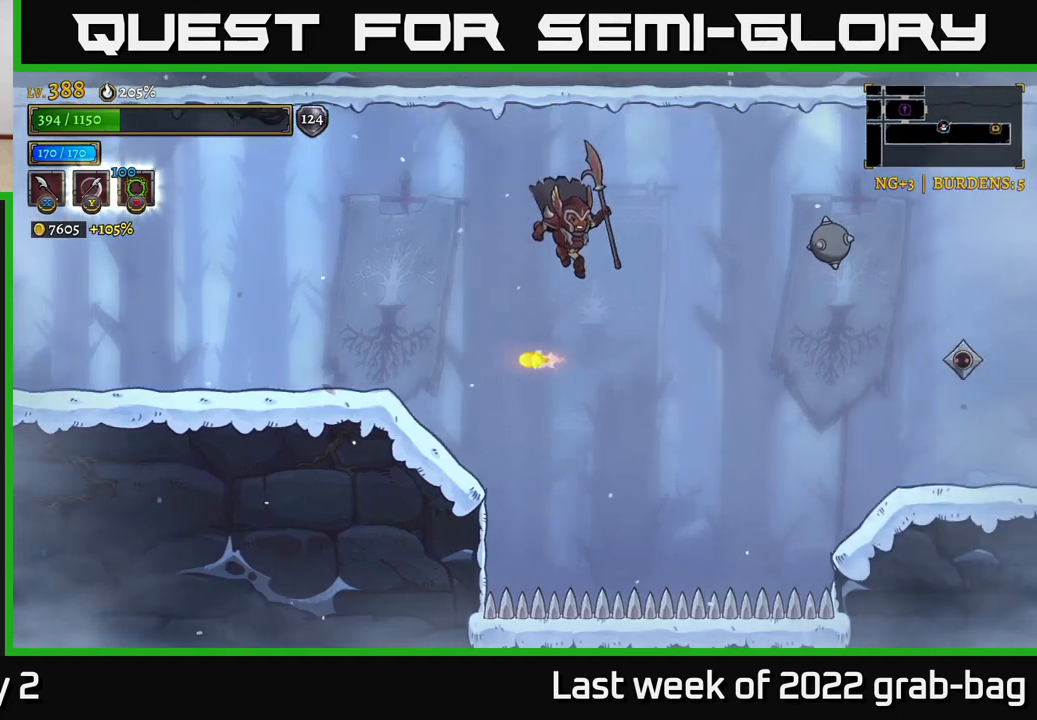
{"buttons": ["A"], "left_stick": "left", "right_stick": "center", "events": [[133, "R2", "down"], [267, "X", "down"], [300, "left_stick", "center"], [333, "R2", "up"], [367, "left_stick", "left"], [400, "X", "up"], [450, "A", "down"]]}
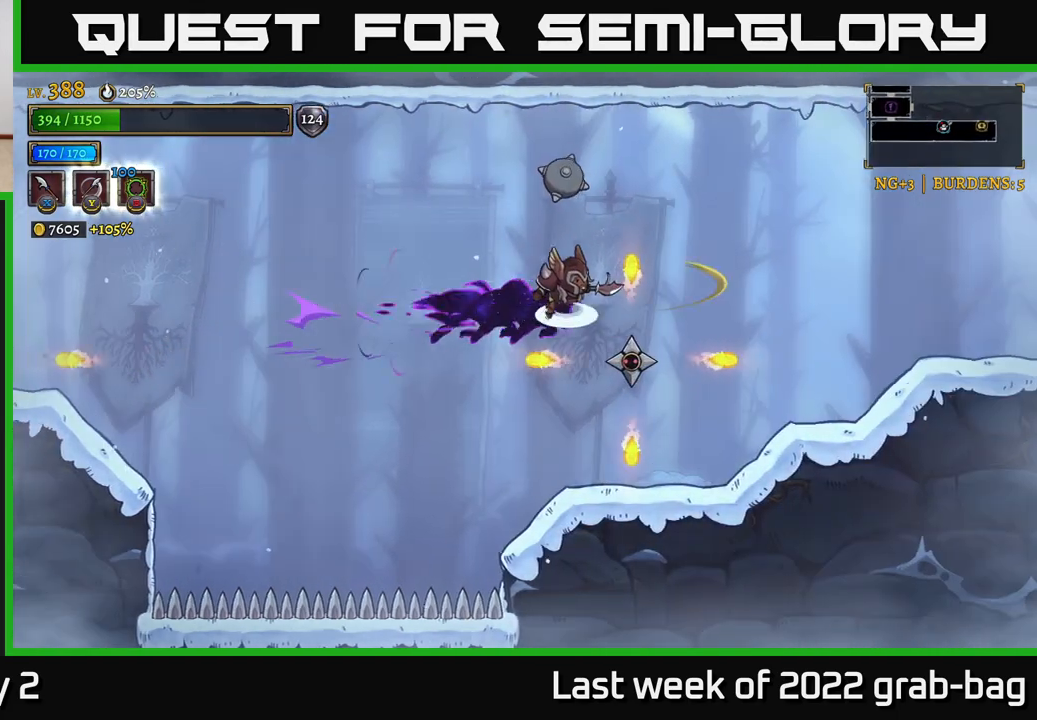
{"buttons": [], "left_stick": "right", "right_stick": "center", "events": [[300, "A", "up"], [333, "left_stick", "right"]]}
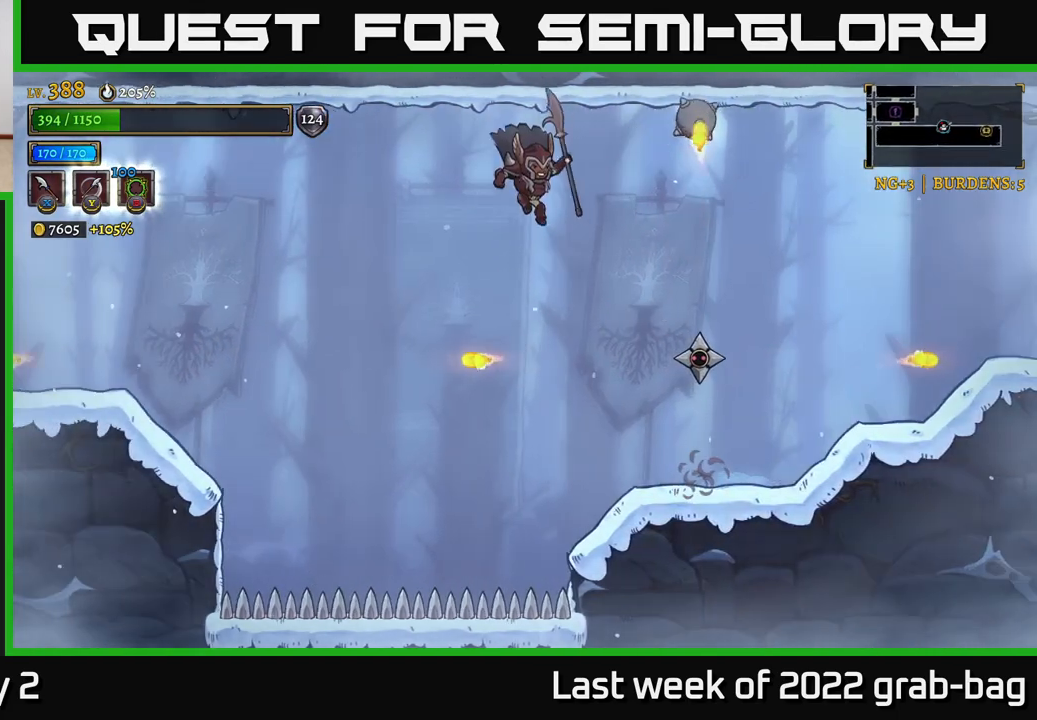
{"buttons": [], "left_stick": "center", "right_stick": "center", "events": [[100, "X", "down"], [117, "left_stick", "center"], [267, "left_stick", "right"], [350, "X", "up"], [417, "left_stick", "center"]]}
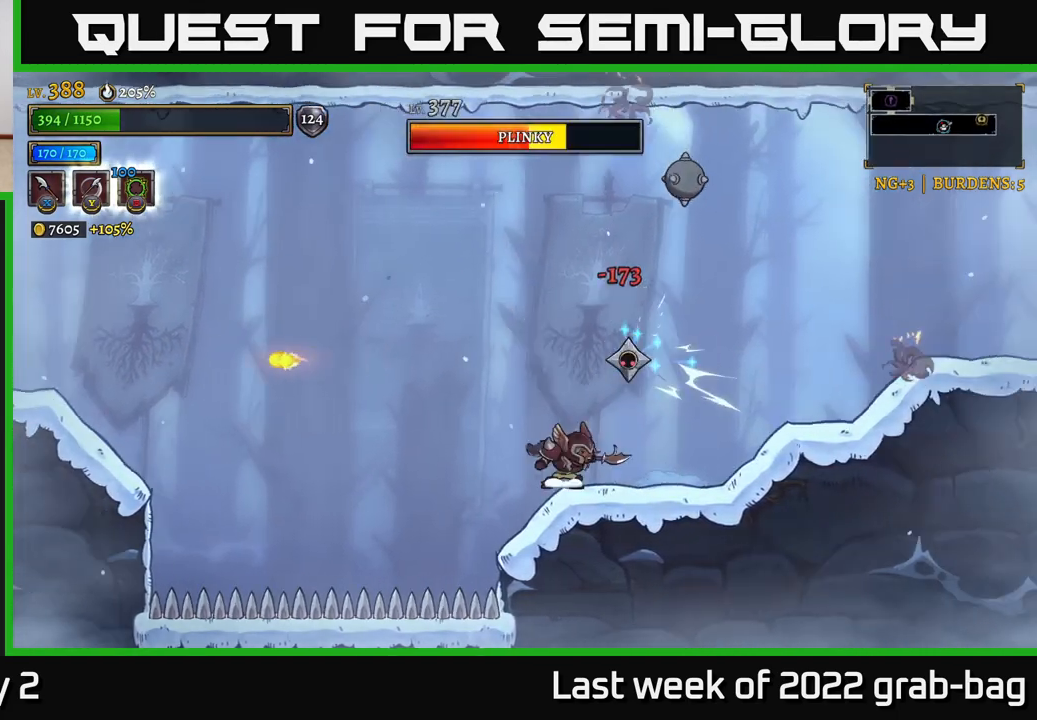
{"buttons": [], "left_stick": "up", "right_stick": "center", "events": [[33, "left_stick", "right"], [183, "left_stick", "up"], [200, "X", "down"], [283, "X", "up"]]}
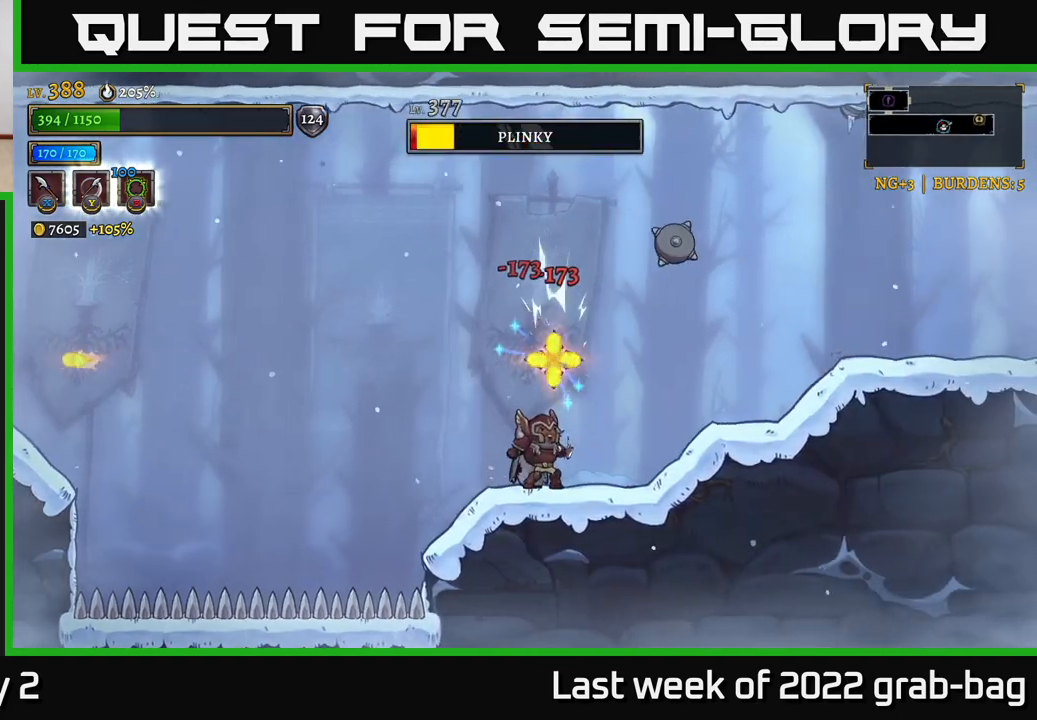
{"buttons": [], "left_stick": "right", "right_stick": "center", "events": [[117, "X", "down"], [133, "left_stick", "up-left"], [200, "X", "up"], [450, "left_stick", "right"]]}
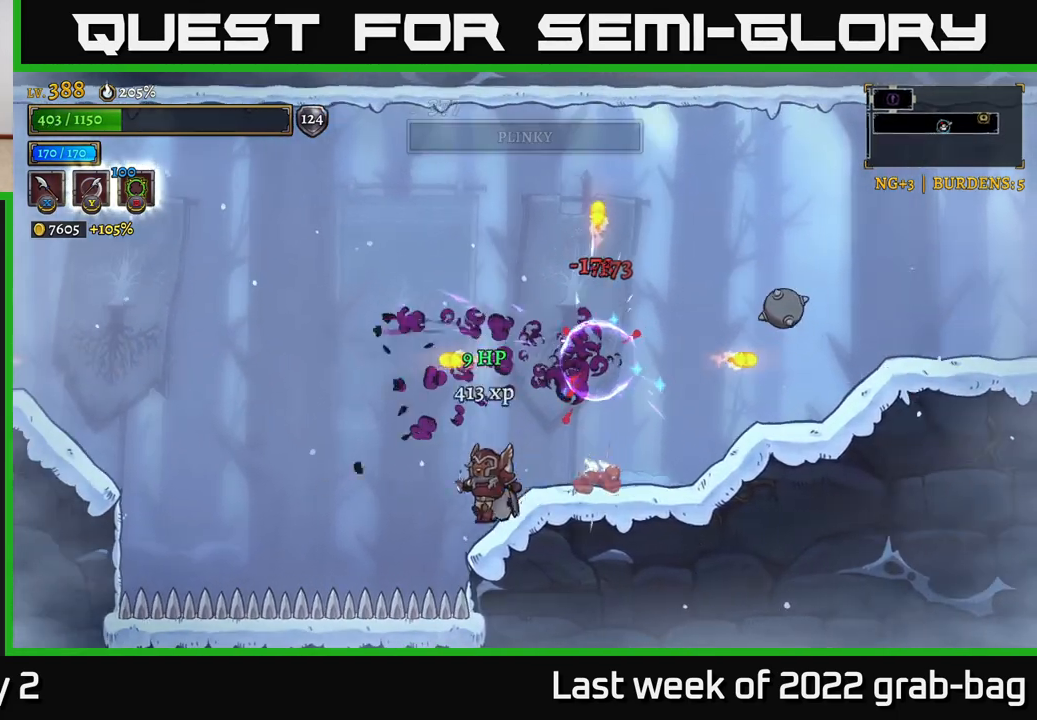
{"buttons": ["A"], "left_stick": "right", "right_stick": "center", "events": [[100, "left_stick", "center"], [217, "left_stick", "right"], [383, "A", "down"]]}
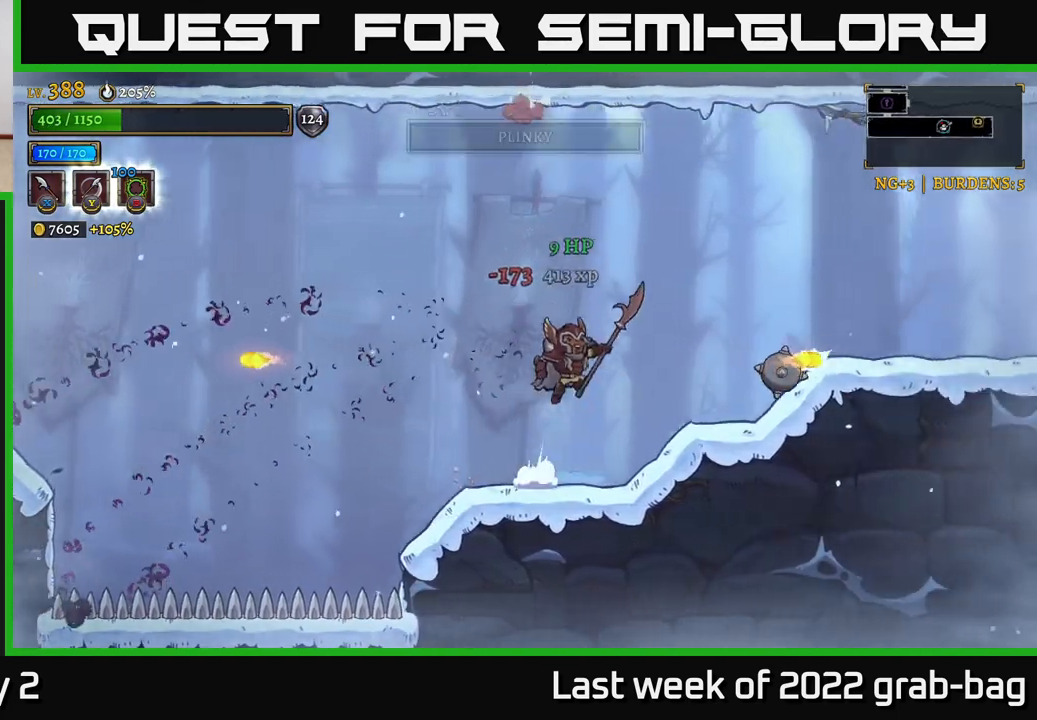
{"buttons": ["R2"], "left_stick": "right", "right_stick": "center", "events": [[183, "R2", "down"], [200, "A", "up"]]}
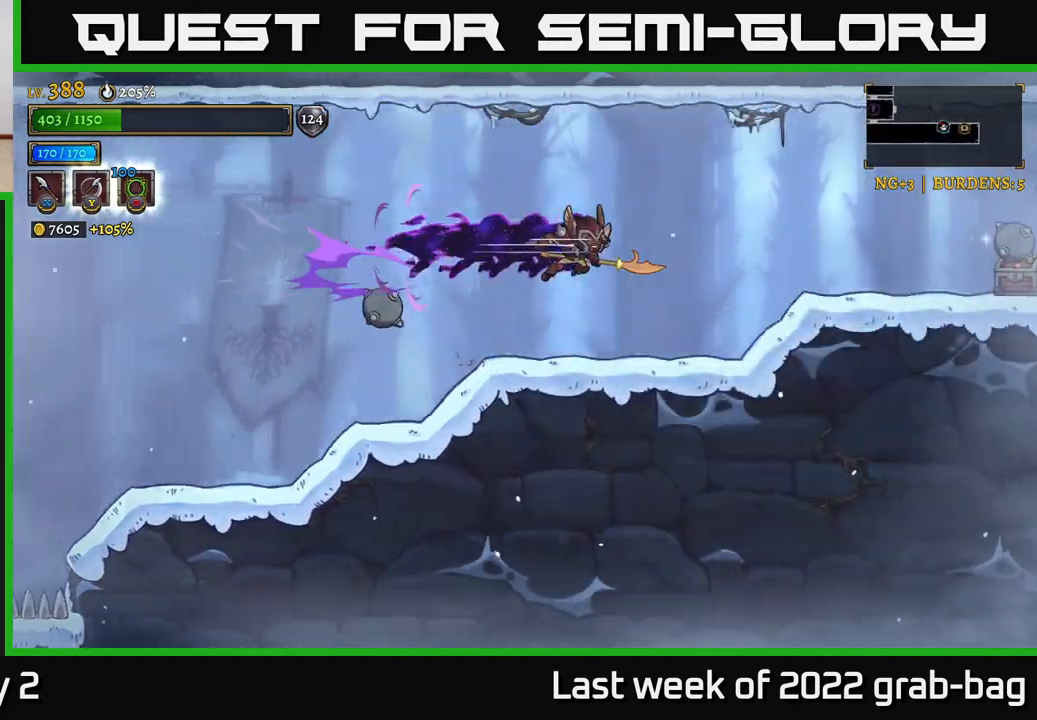
{"buttons": [], "left_stick": "right", "right_stick": "center", "events": [[350, "R2", "up"]]}
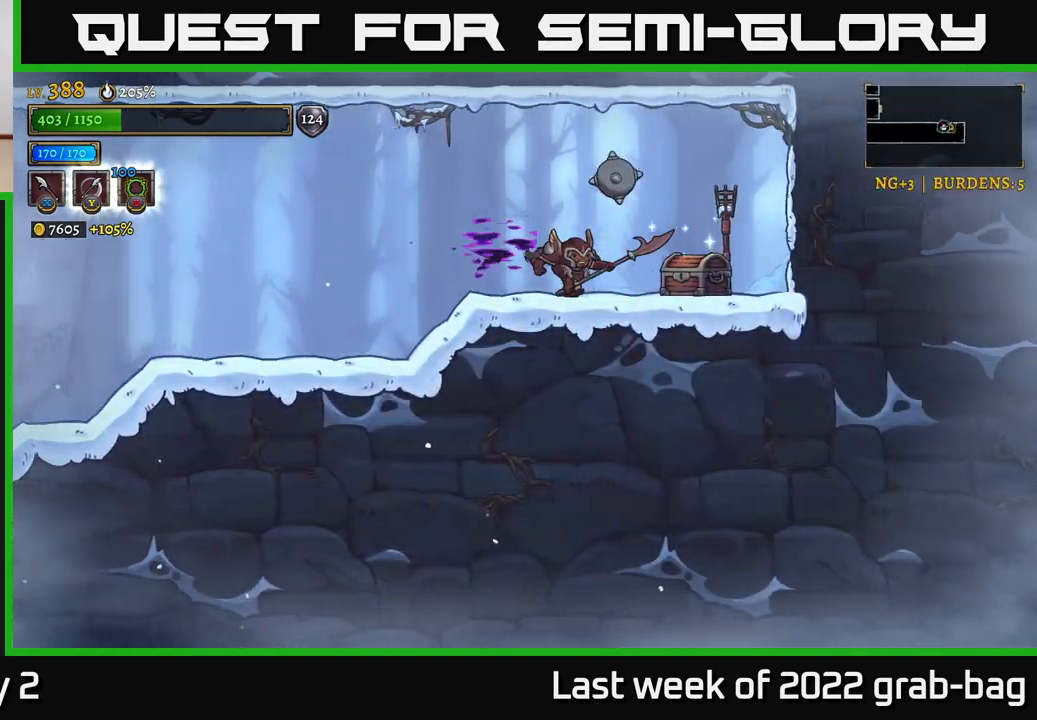
{"buttons": [], "left_stick": "center", "right_stick": "center", "events": [[183, "R1", "down"], [283, "R1", "up"], [333, "left_stick", "center"], [383, "left_stick", "left"], [500, "left_stick", "center"]]}
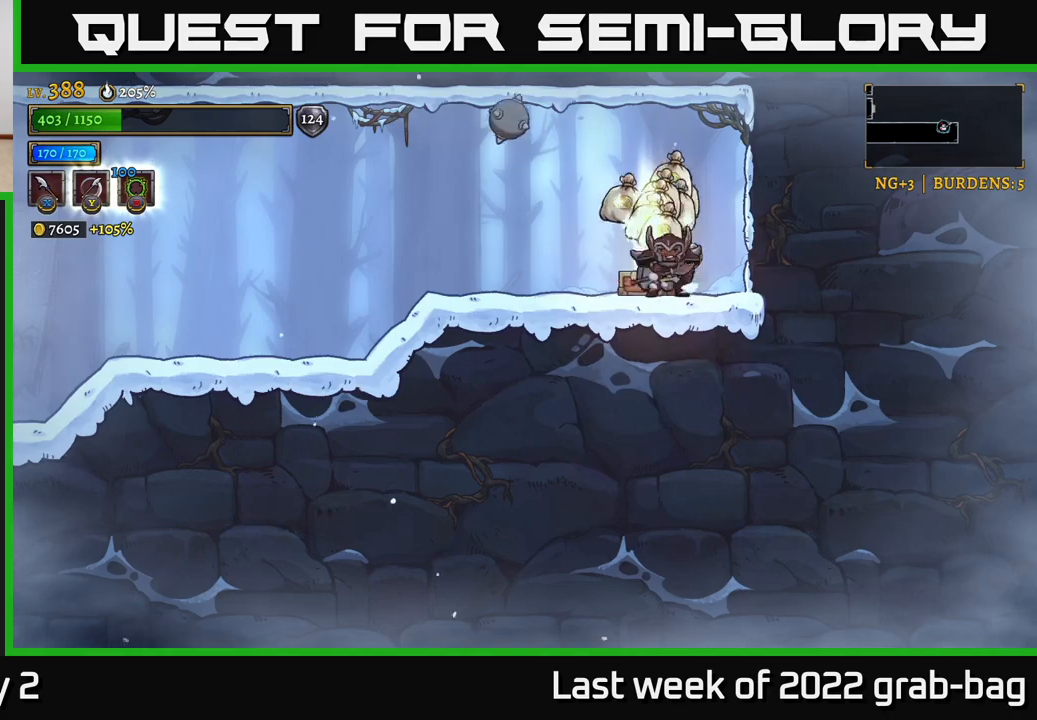
{"buttons": [], "left_stick": "center", "right_stick": "center", "events": []}
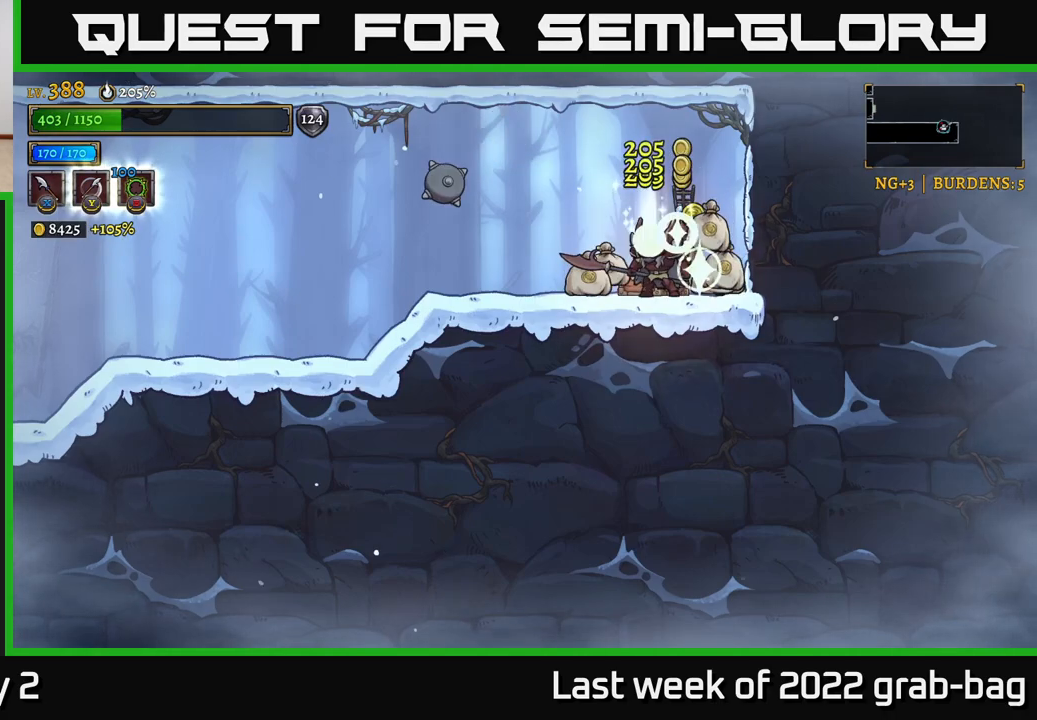
{"buttons": ["A"], "left_stick": "left", "right_stick": "center", "events": [[117, "left_stick", "left"], [483, "A", "down"]]}
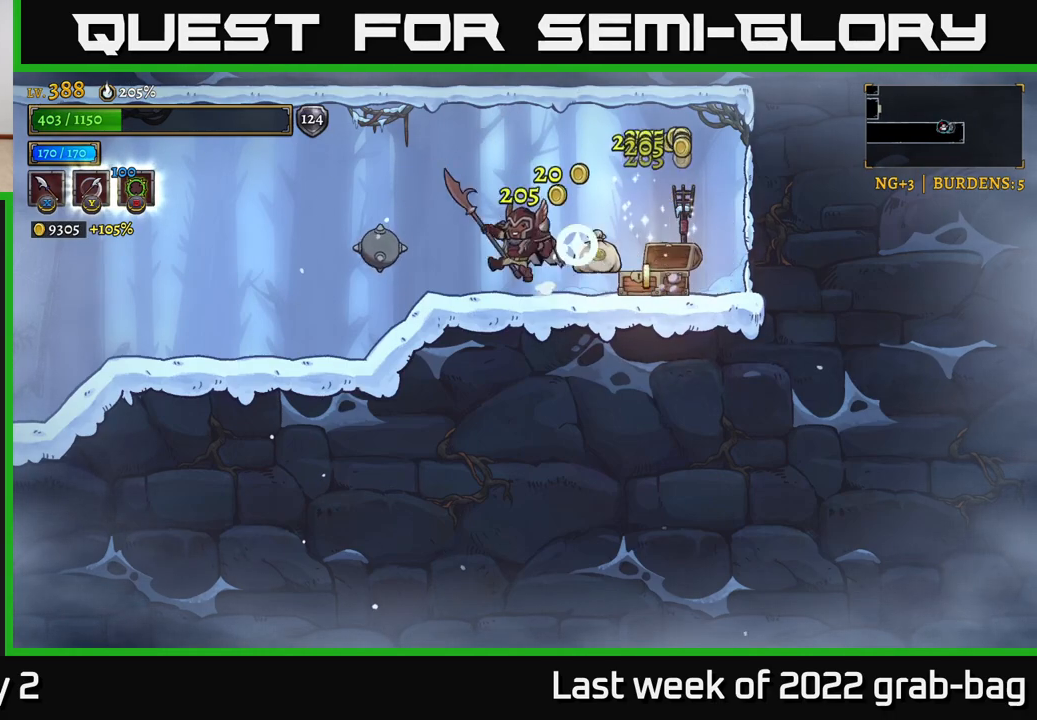
{"buttons": ["L2"], "left_stick": "left", "right_stick": "center", "events": [[233, "A", "up"], [317, "L2", "down"]]}
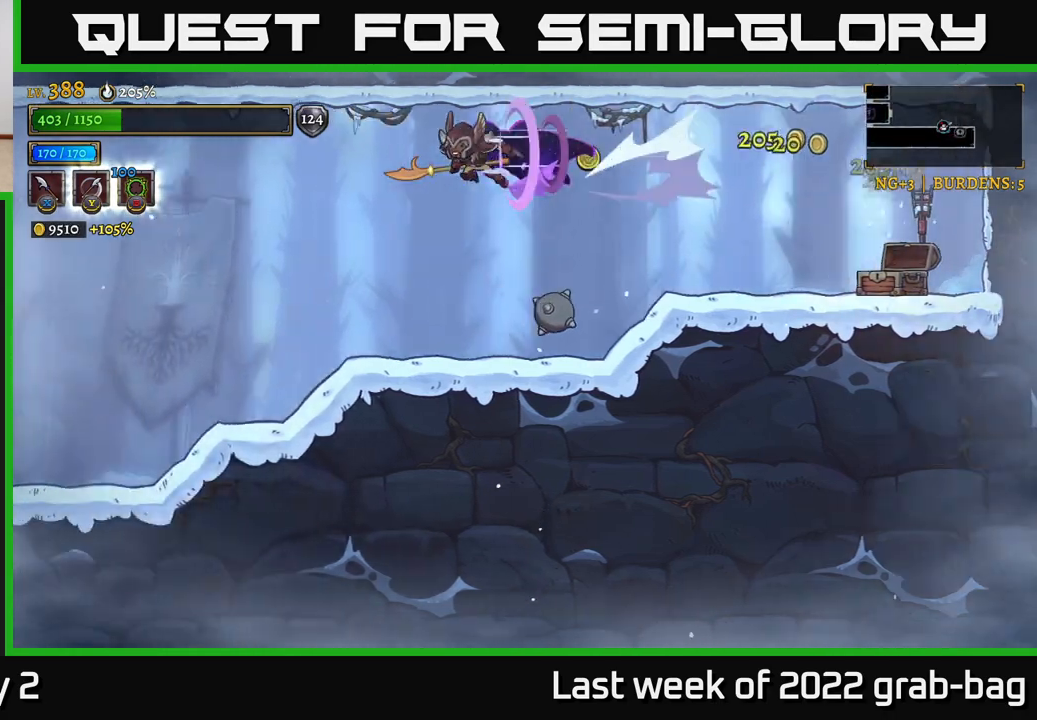
{"buttons": [], "left_stick": "left", "right_stick": "center", "events": [[100, "L2", "up"]]}
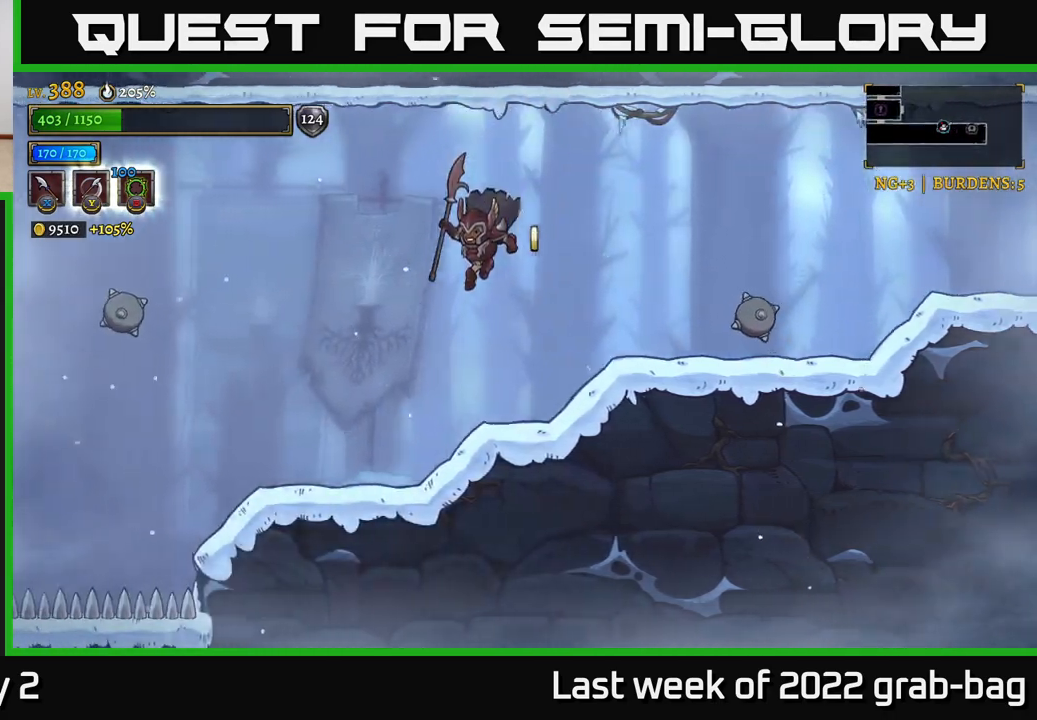
{"buttons": ["A"], "left_stick": "left", "right_stick": "center", "events": [[333, "A", "down"]]}
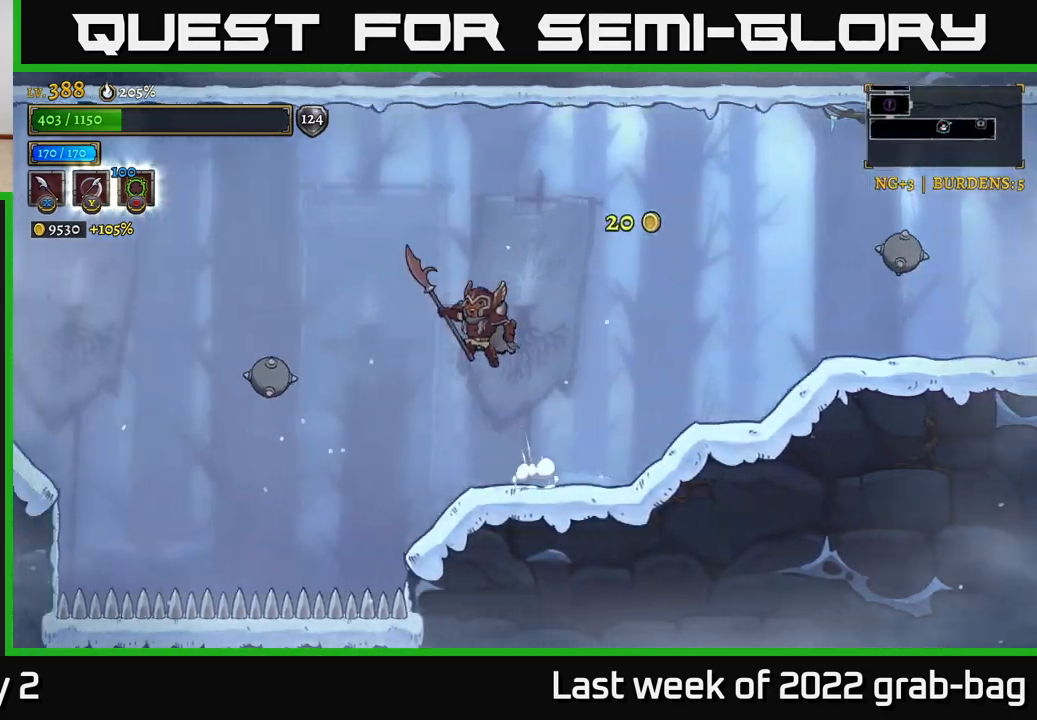
{"buttons": ["L2"], "left_stick": "left", "right_stick": "center", "events": [[217, "L2", "down"], [283, "A", "up"]]}
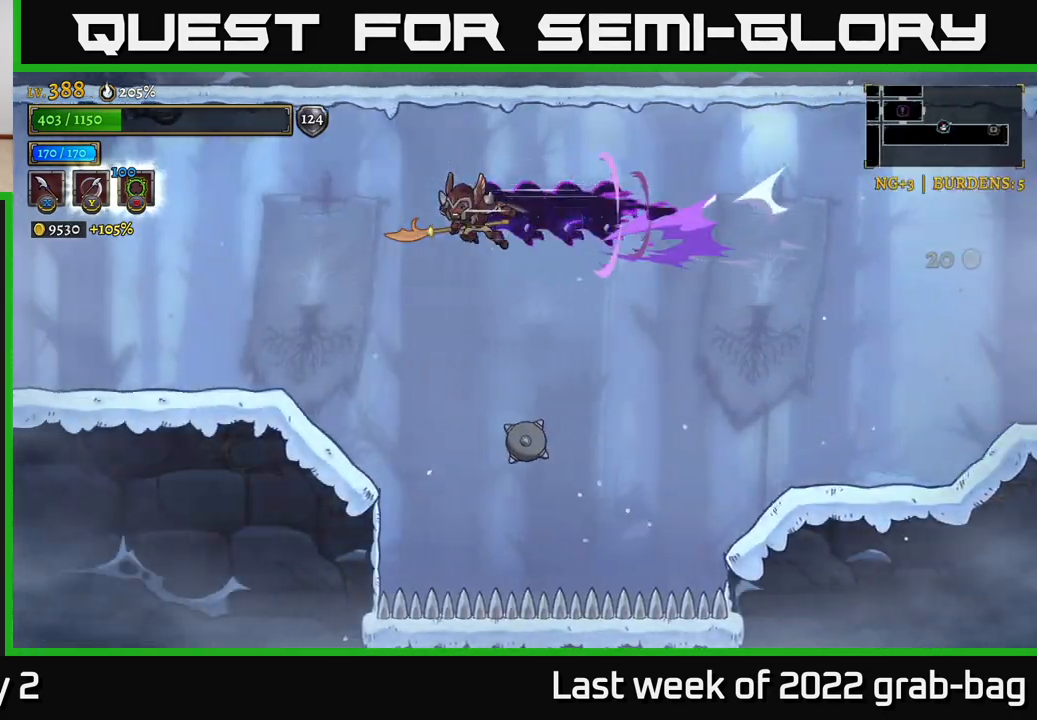
{"buttons": [], "left_stick": "left", "right_stick": "center", "events": [[433, "L2", "up"]]}
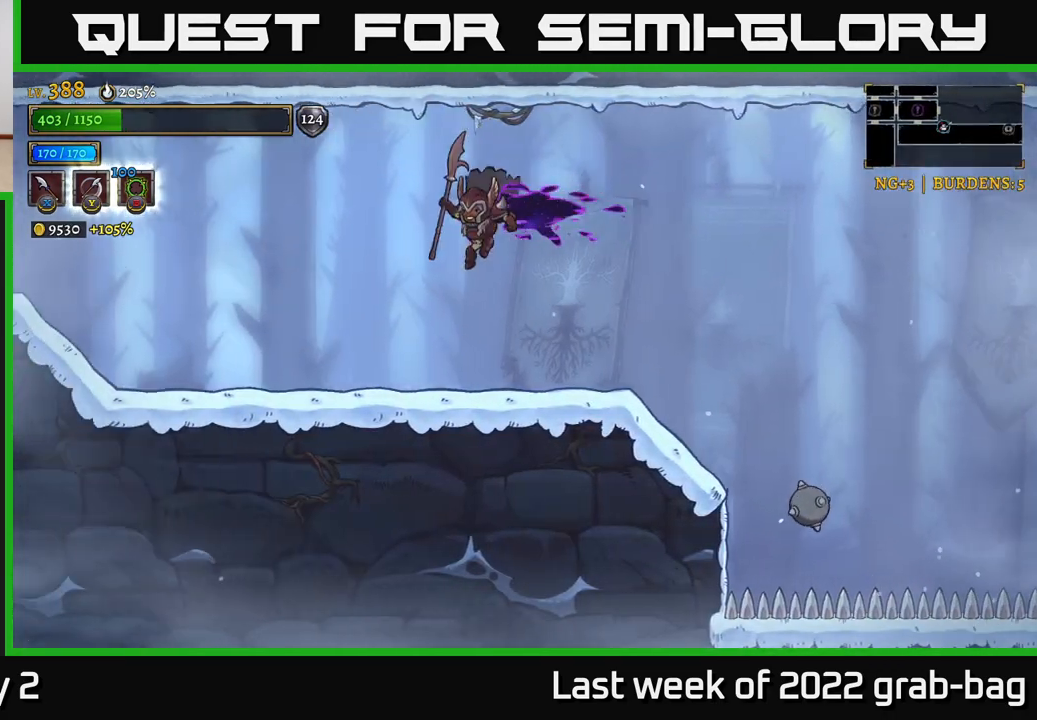
{"buttons": [], "left_stick": "left", "right_stick": "center", "events": []}
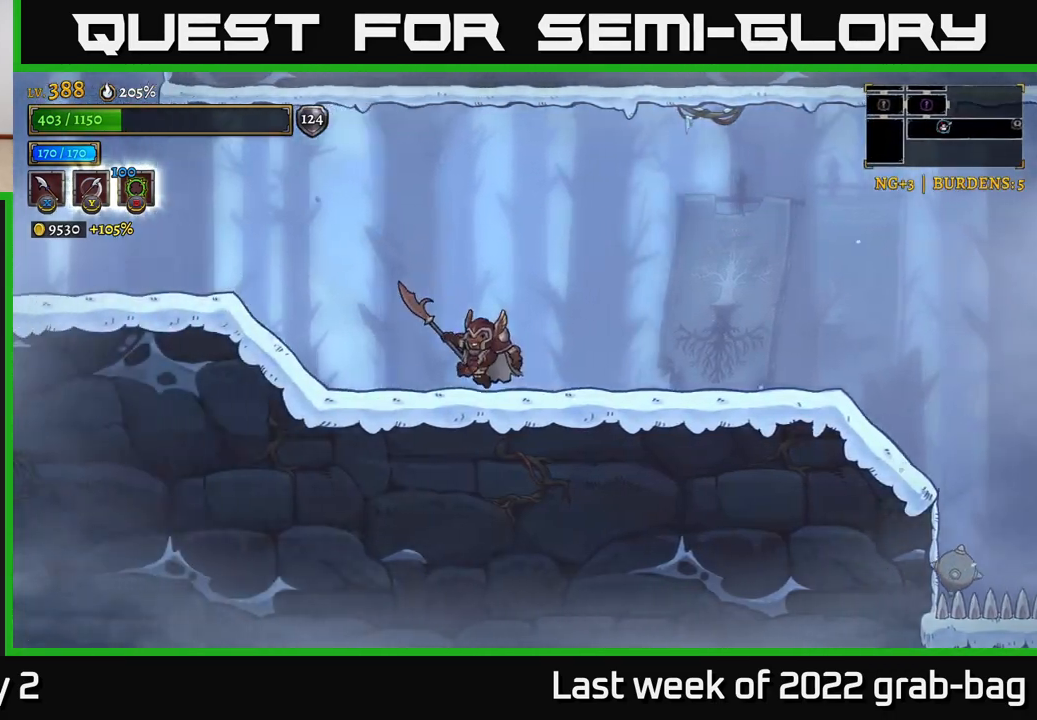
{"buttons": [], "left_stick": "left", "right_stick": "center", "events": [[150, "A", "down"], [250, "A", "up"]]}
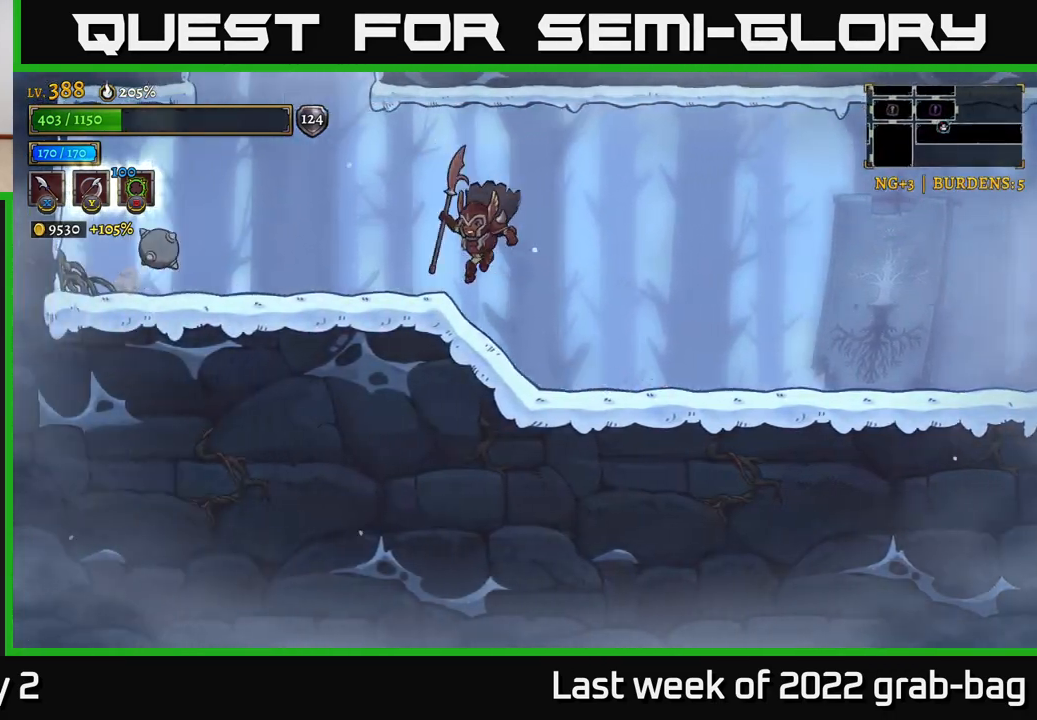
{"buttons": ["A"], "left_stick": "center", "right_stick": "center", "events": [[250, "A", "down"], [383, "left_stick", "center"]]}